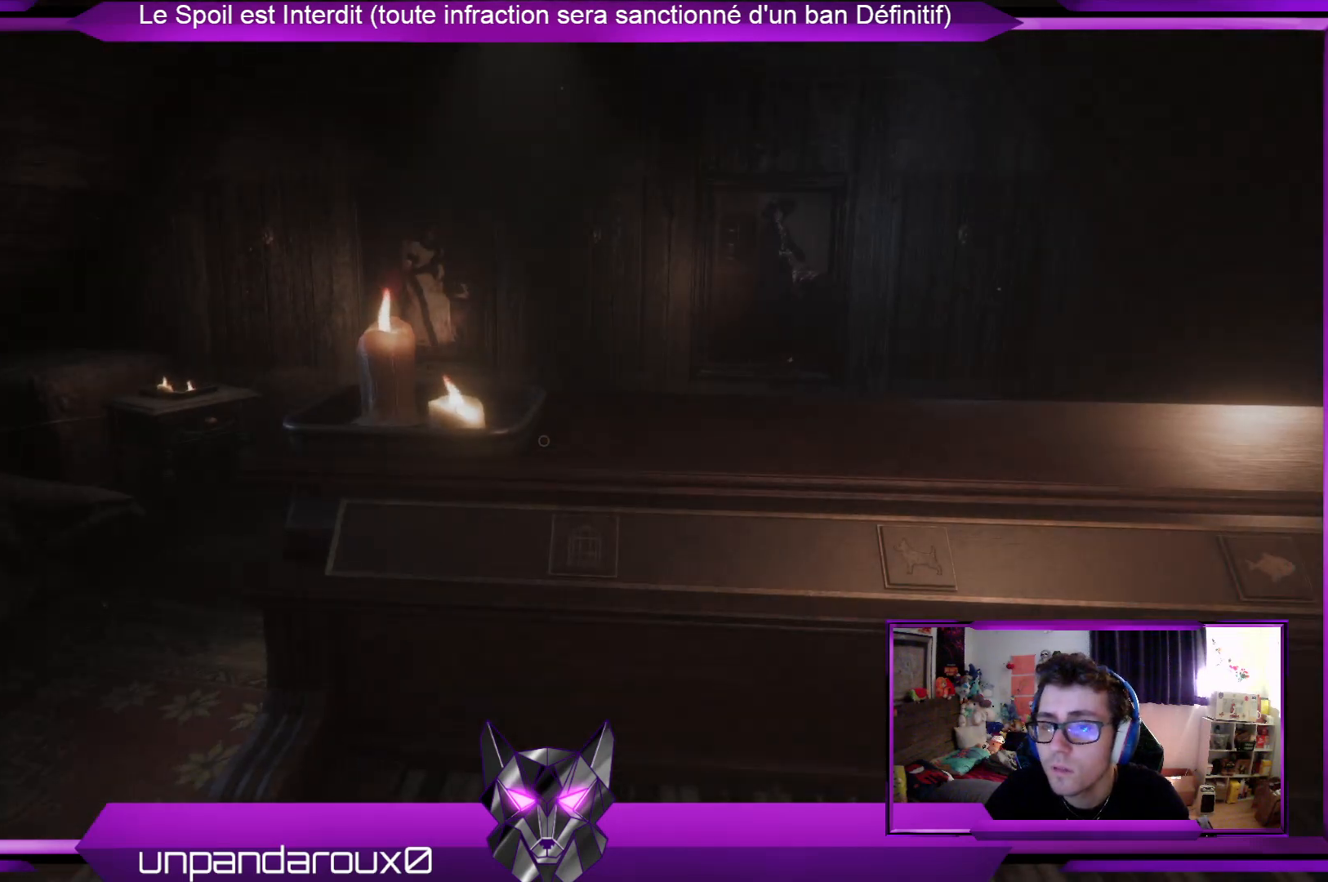
Gameplay with a controller (Xbox layout); each line is a JSON object with the inputs held at the frame after it. "events" lists button and stick changes between this image and that frame as [ms after this image, input, new state], when the widget could be followed in between.
{"buttons": [], "left_stick": "left", "right_stick": "center", "events": [[201, "left_stick", "left"]]}
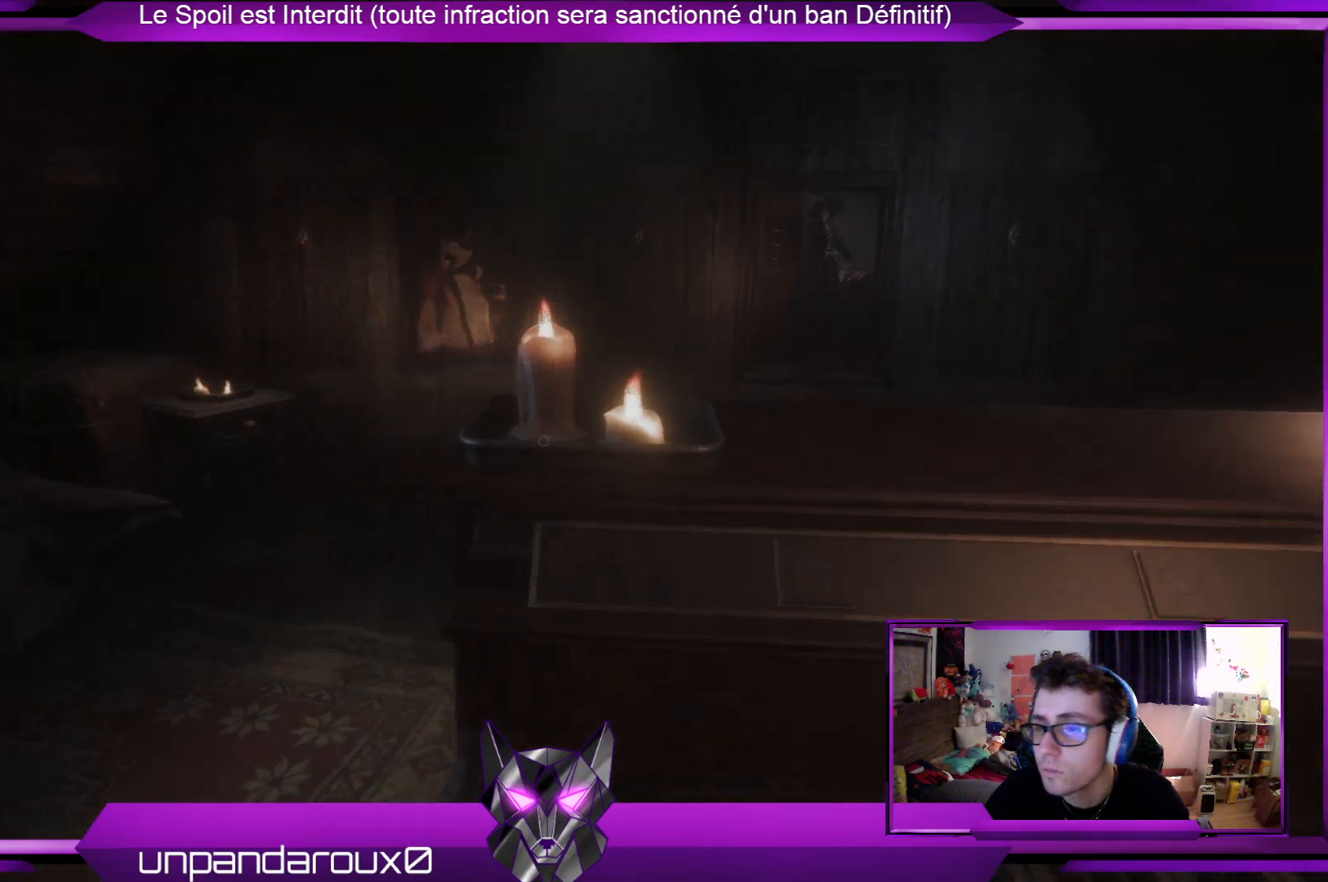
{"buttons": [], "left_stick": "left", "right_stick": "center", "events": [[67, "left_stick", "center"], [67, "right_stick", "right"], [234, "right_stick", "center"], [401, "left_stick", "left"]]}
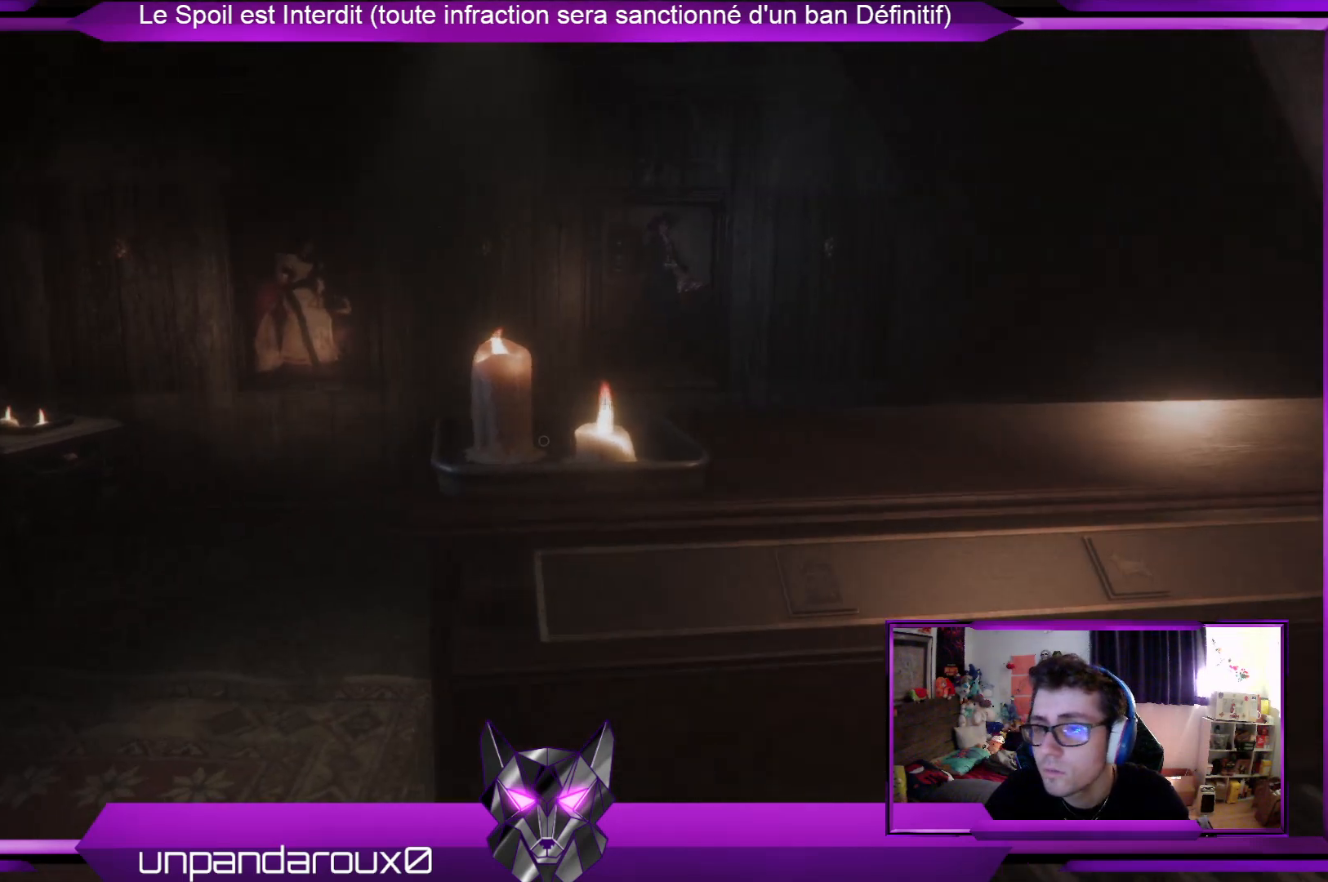
{"buttons": [], "left_stick": "center", "right_stick": "center", "events": [[301, "left_stick", "center"]]}
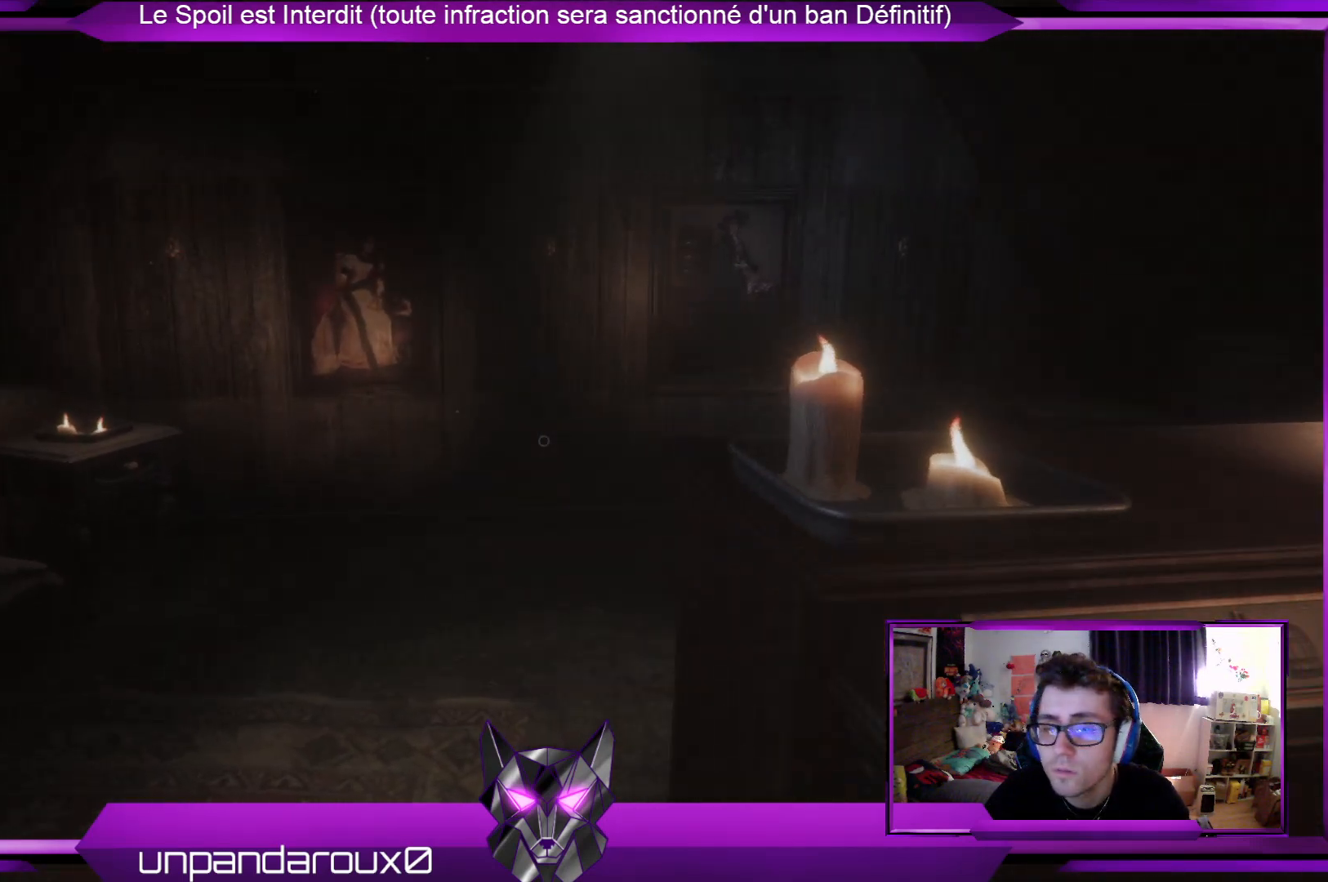
{"buttons": [], "left_stick": "center", "right_stick": "center", "events": [[167, "left_stick", "up-left"], [468, "left_stick", "center"]]}
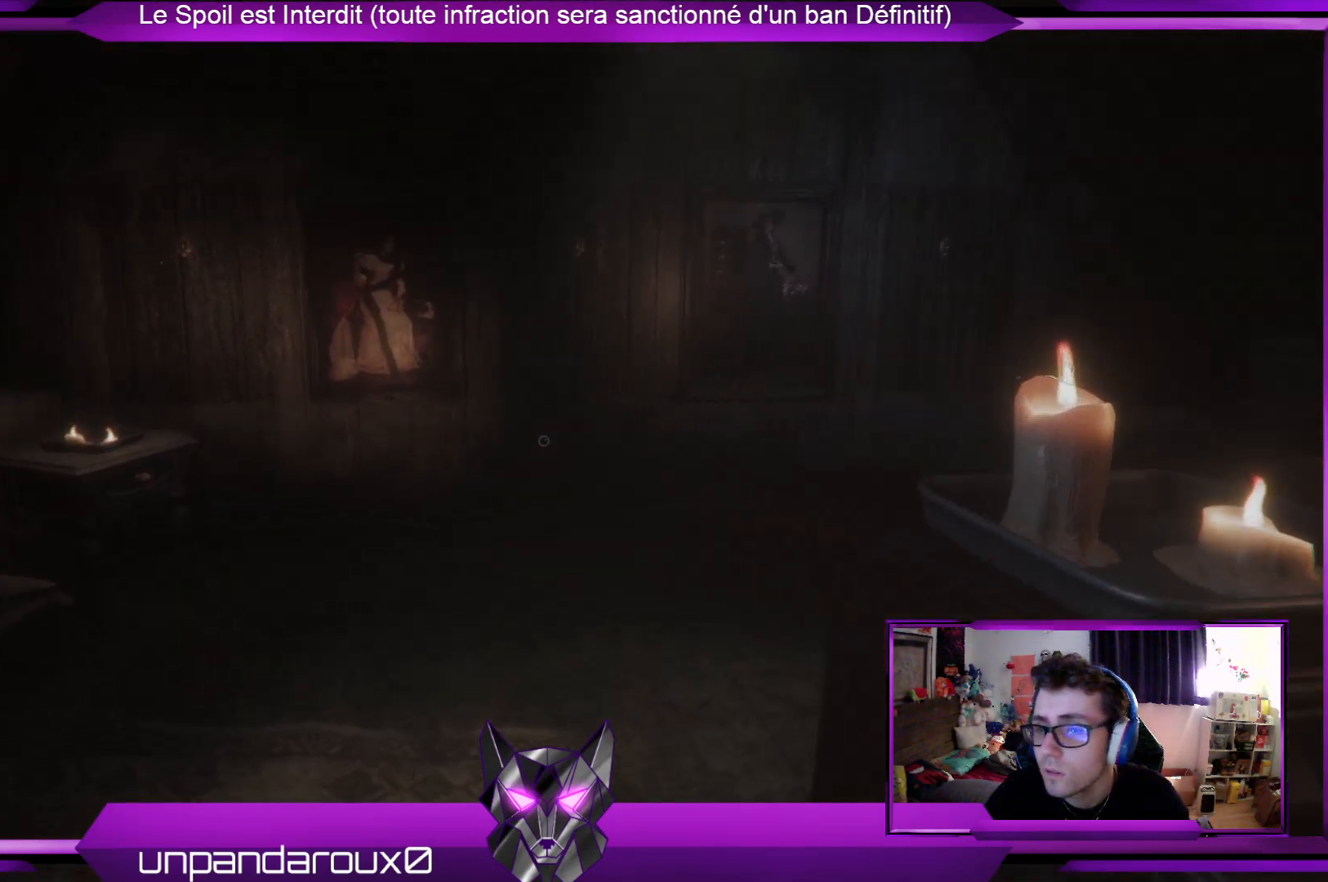
{"buttons": [], "left_stick": "center", "right_stick": "center", "events": []}
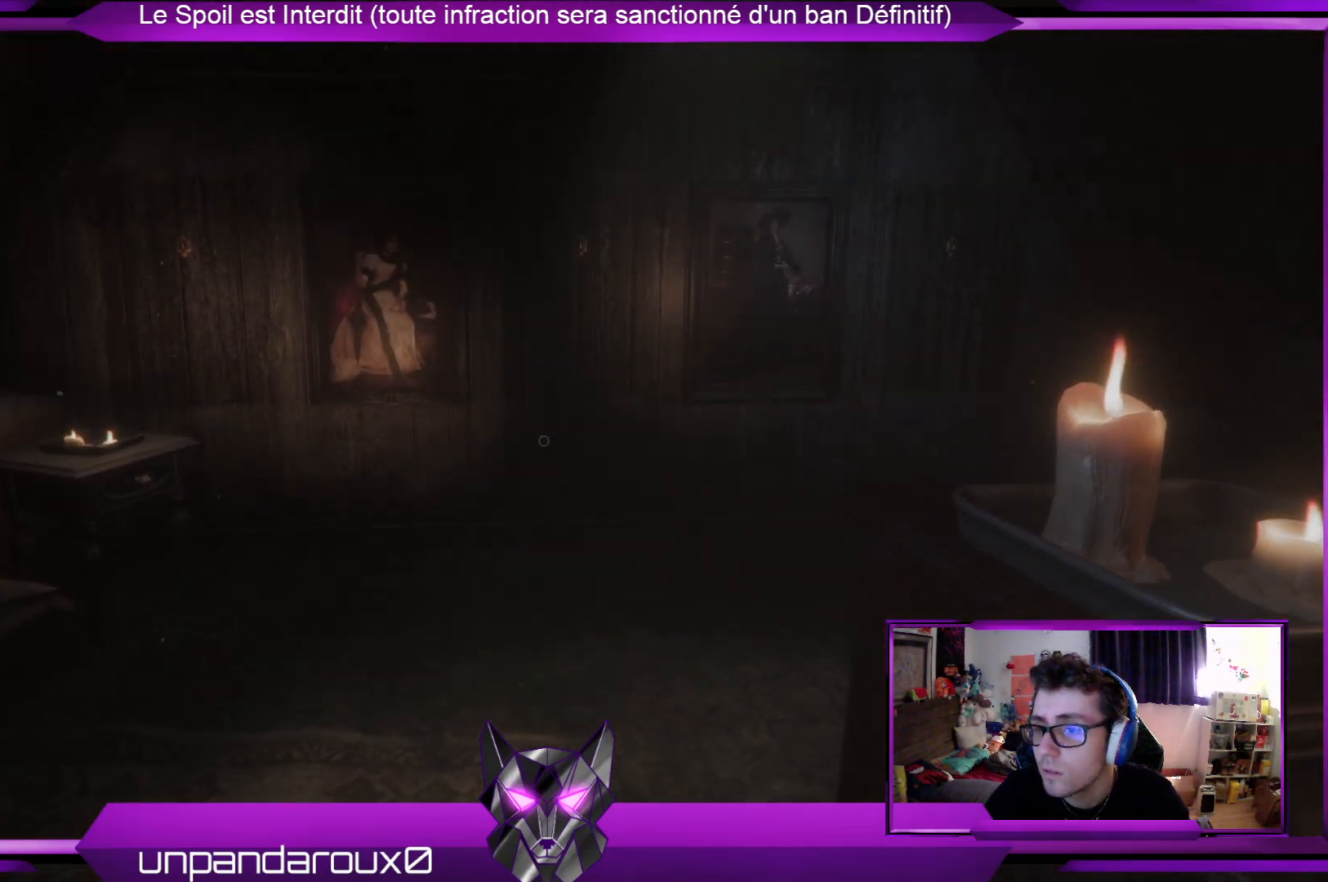
{"buttons": [], "left_stick": "center", "right_stick": "center", "events": []}
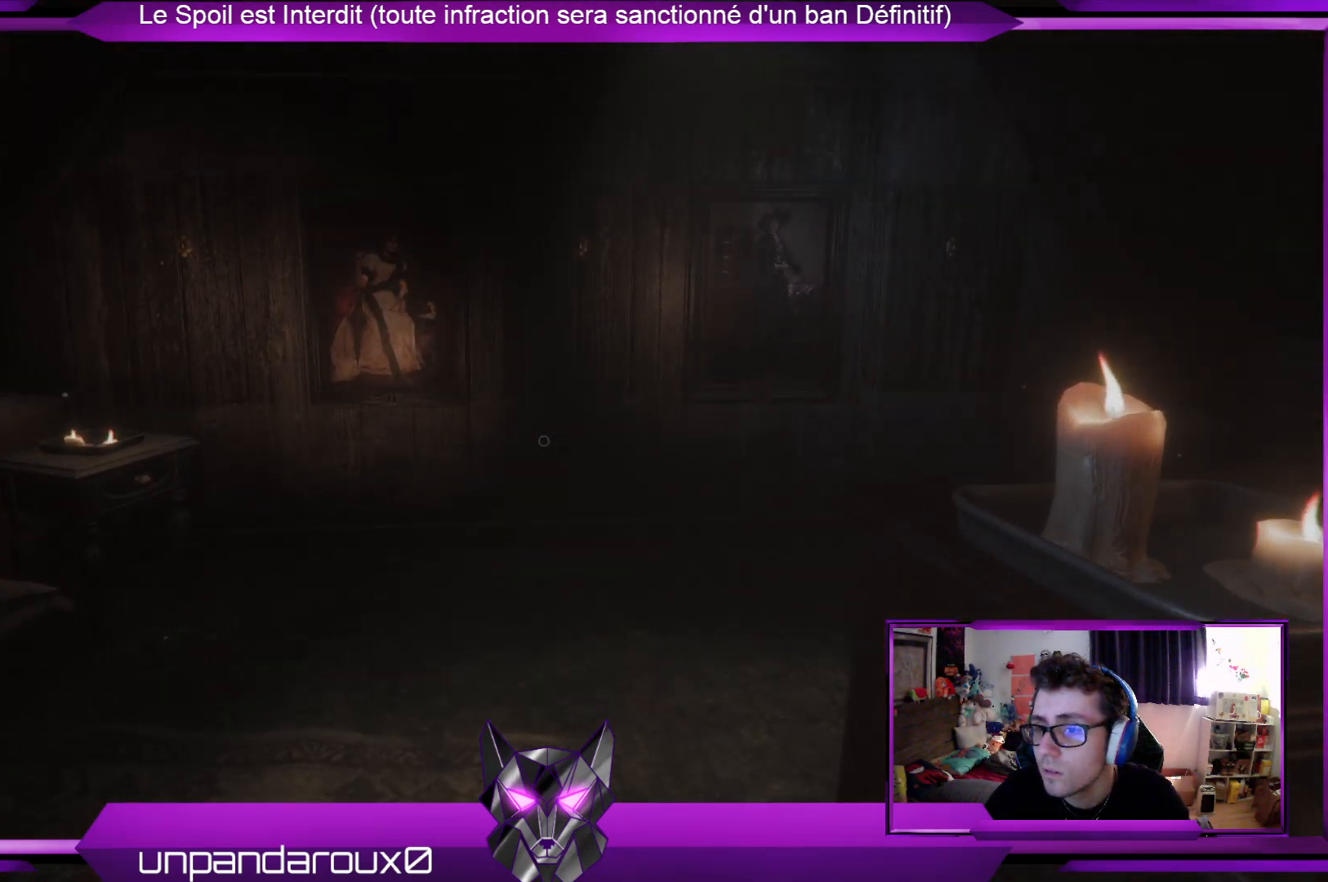
{"buttons": [], "left_stick": "center", "right_stick": "center", "events": []}
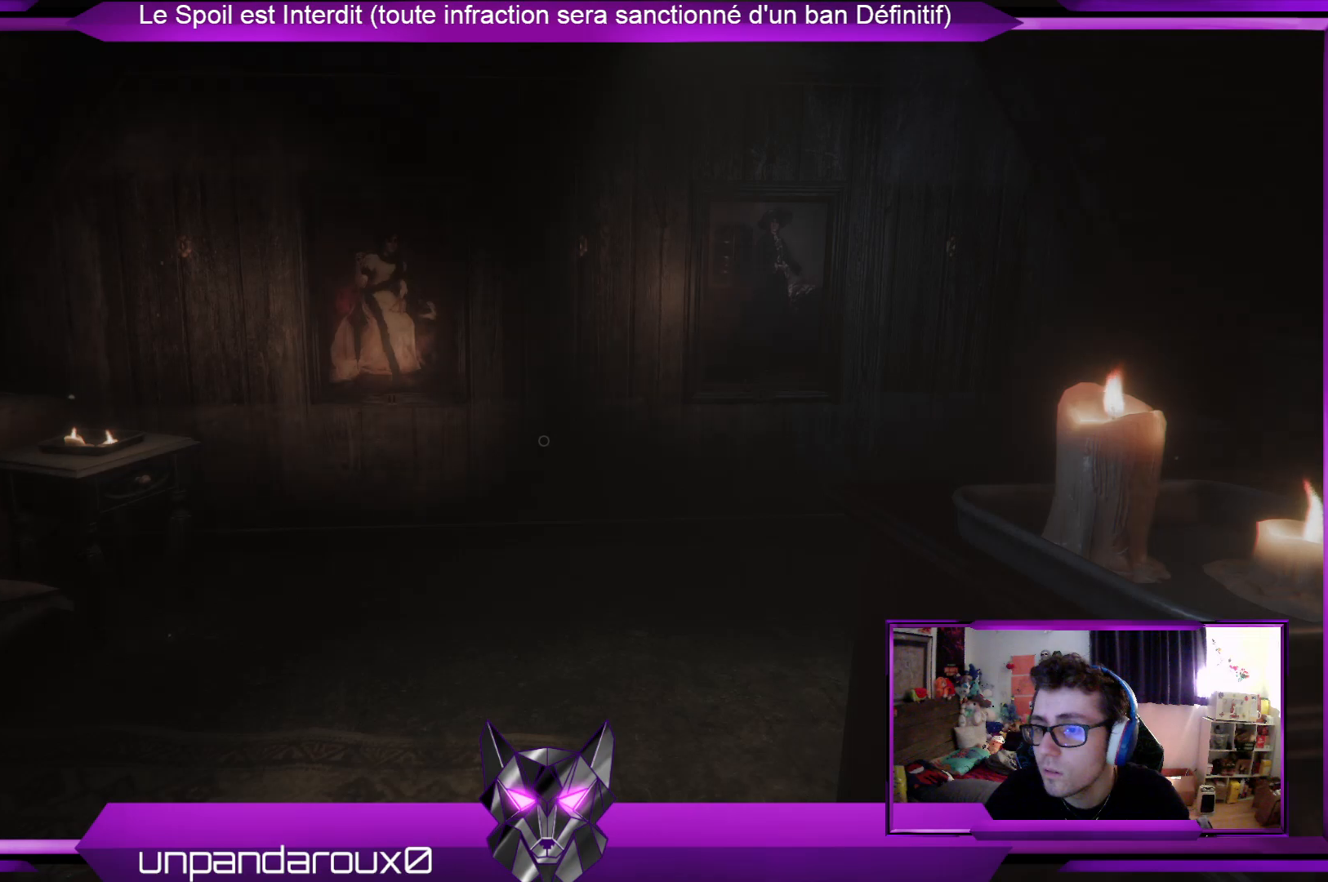
{"buttons": [], "left_stick": "left", "right_stick": "center", "events": [[435, "left_stick", "left"]]}
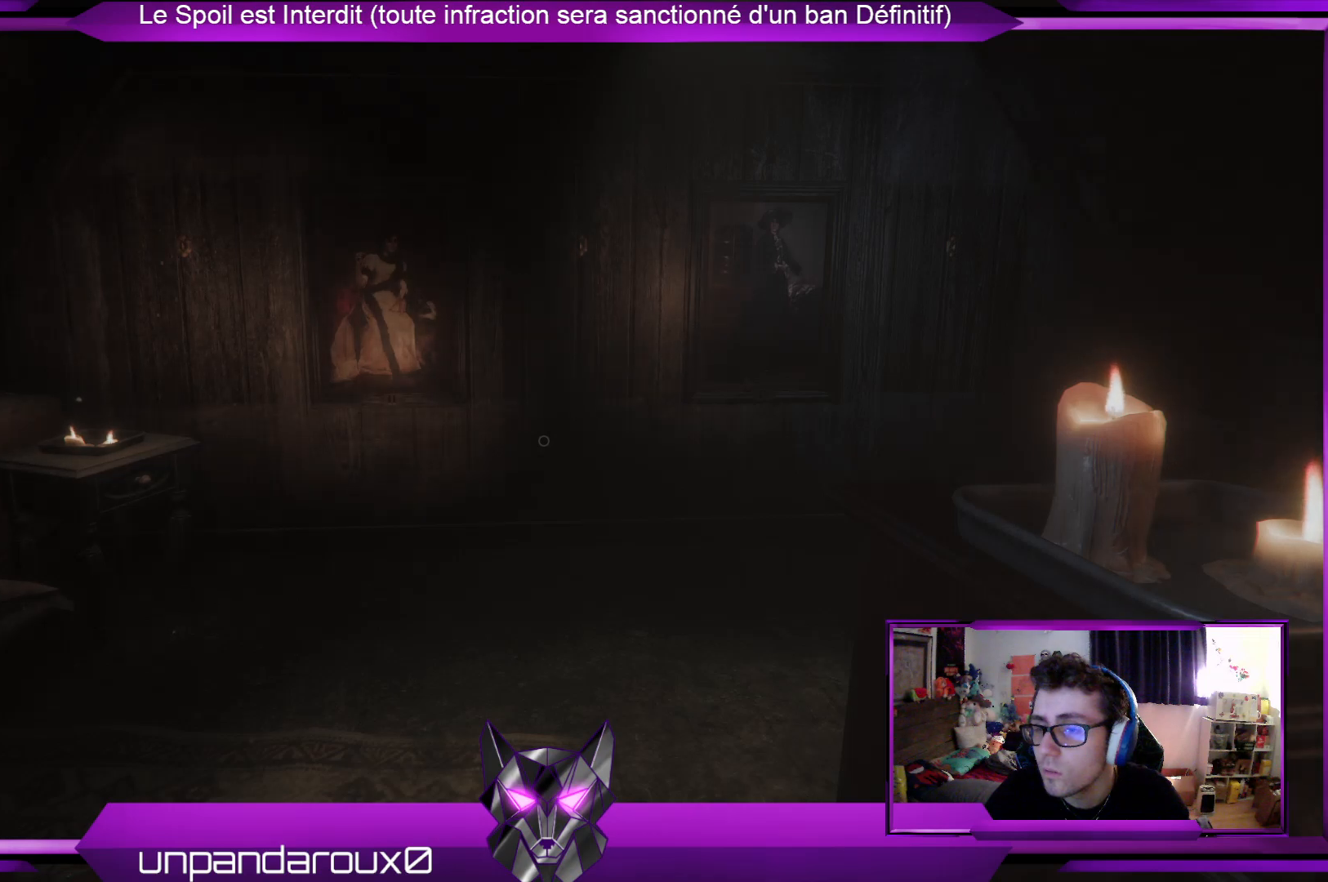
{"buttons": [], "left_stick": "center", "right_stick": "center", "events": [[34, "right_stick", "right"], [268, "right_stick", "center"], [502, "left_stick", "center"]]}
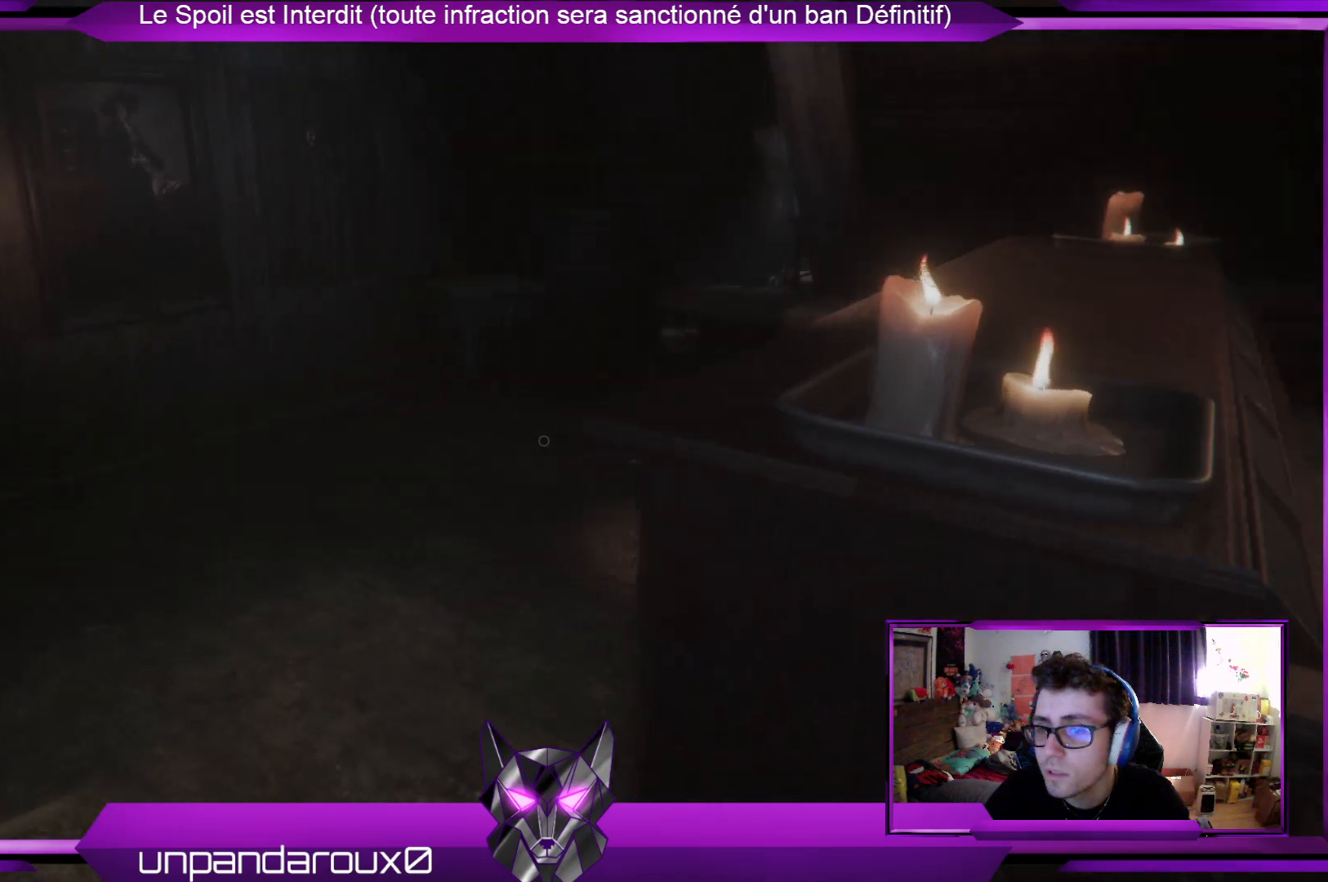
{"buttons": [], "left_stick": "up-right", "right_stick": "right", "events": [[33, "right_stick", "right"], [67, "left_stick", "down-right"], [468, "left_stick", "up-right"]]}
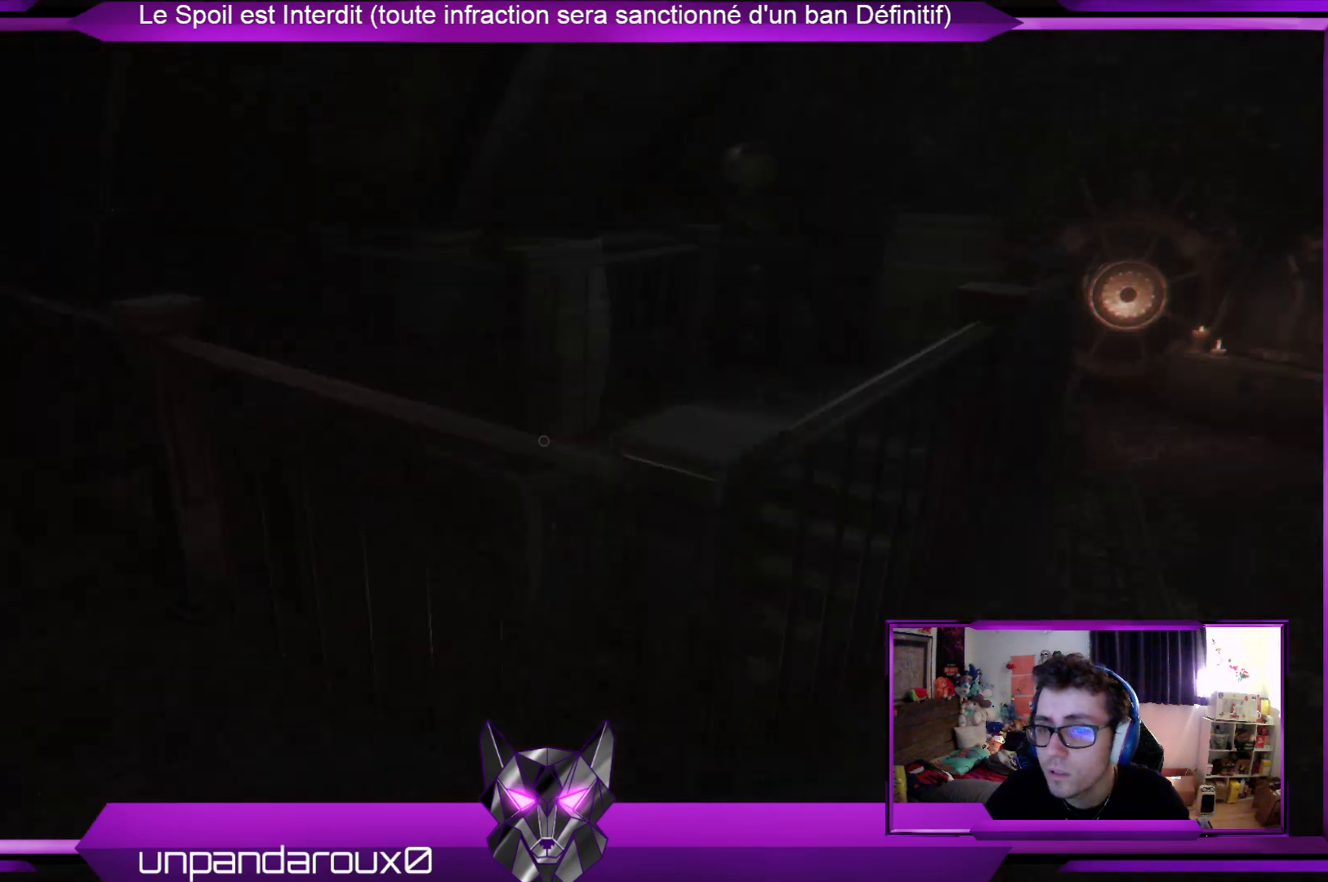
{"buttons": [], "left_stick": "up", "right_stick": "center", "events": [[100, "right_stick", "center"], [201, "left_stick", "up"]]}
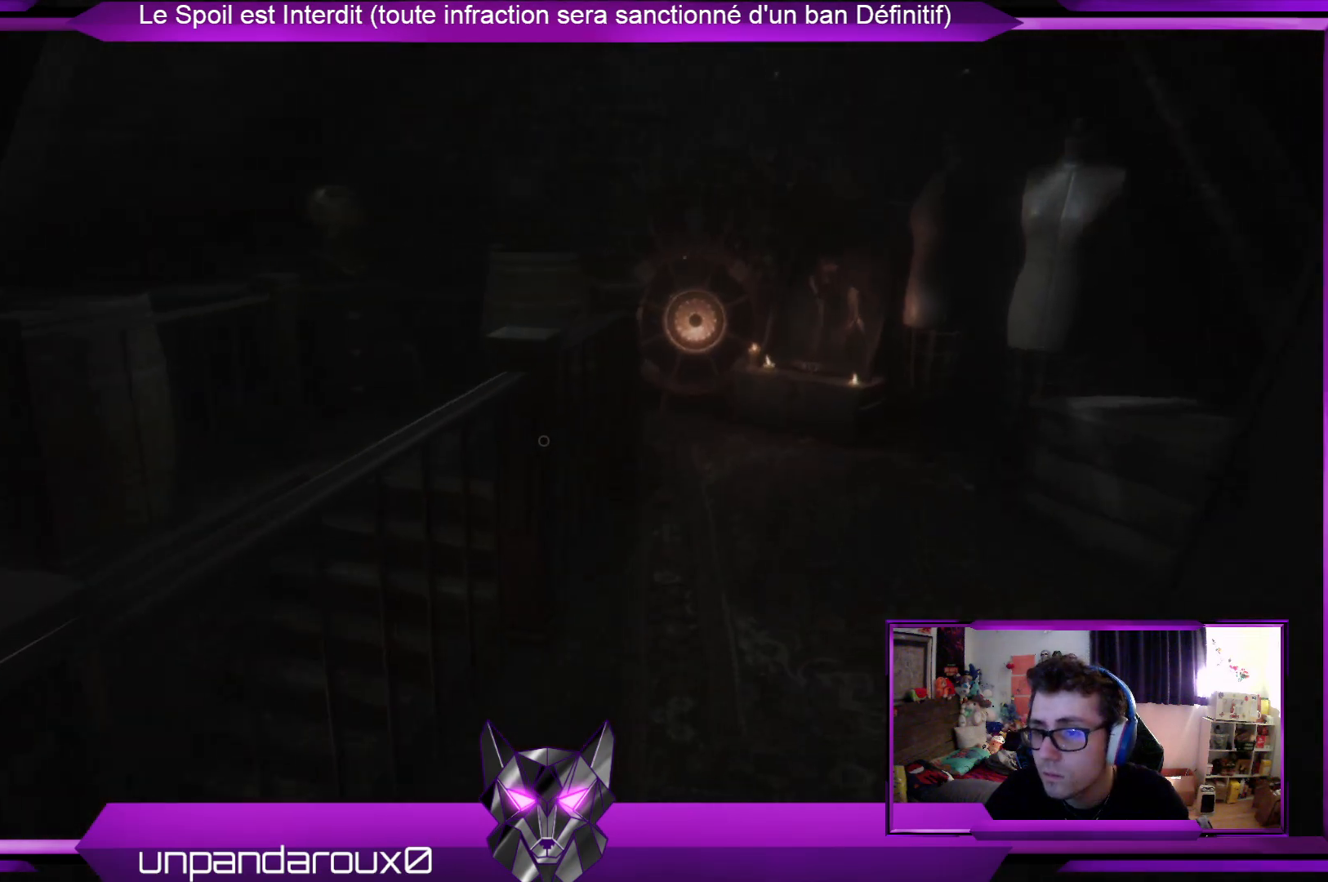
{"buttons": [], "left_stick": "up", "right_stick": "right", "events": [[434, "right_stick", "right"]]}
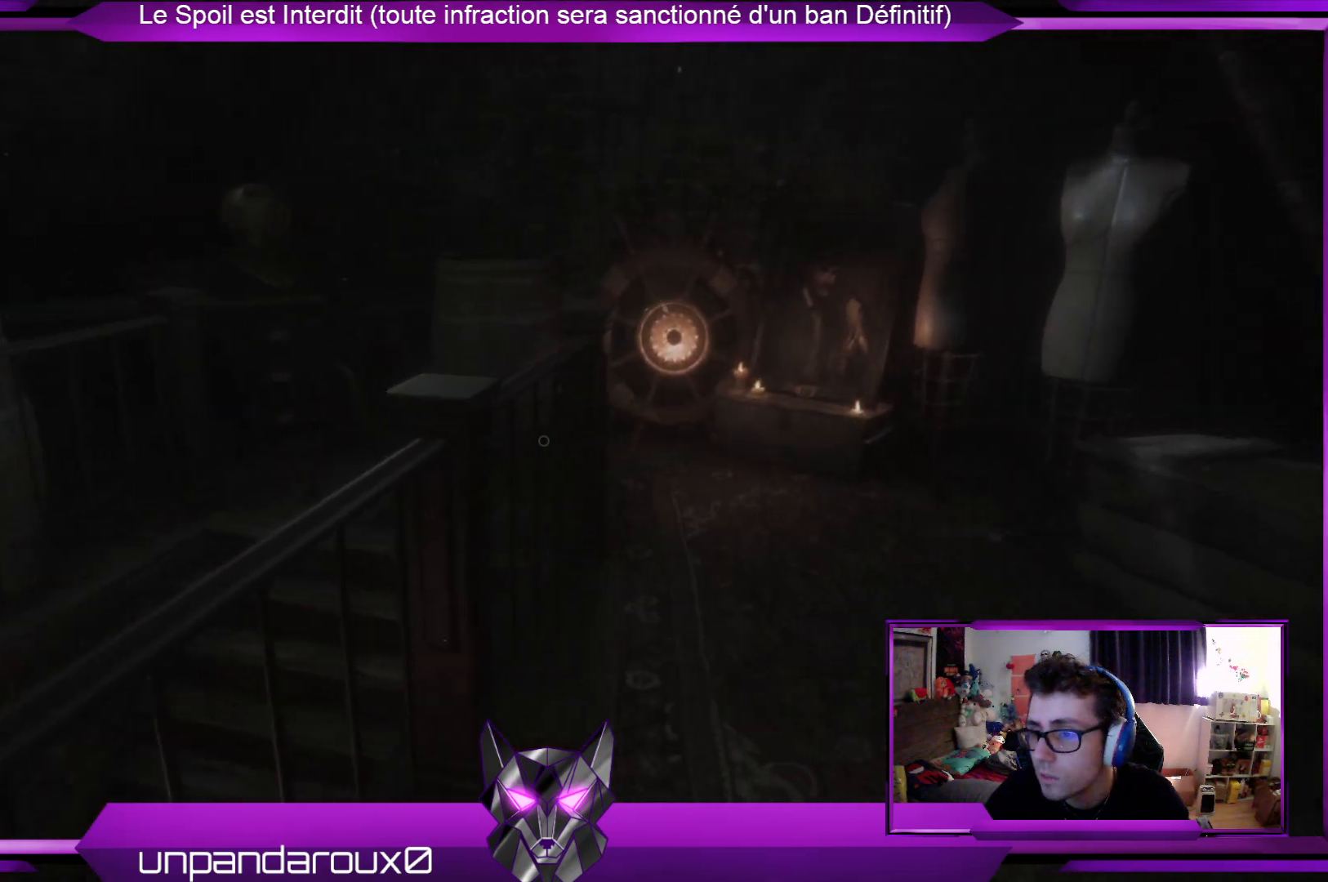
{"buttons": [], "left_stick": "left", "right_stick": "left", "events": [[134, "left_stick", "up-left"], [134, "right_stick", "center"], [234, "left_stick", "left"], [234, "right_stick", "left"]]}
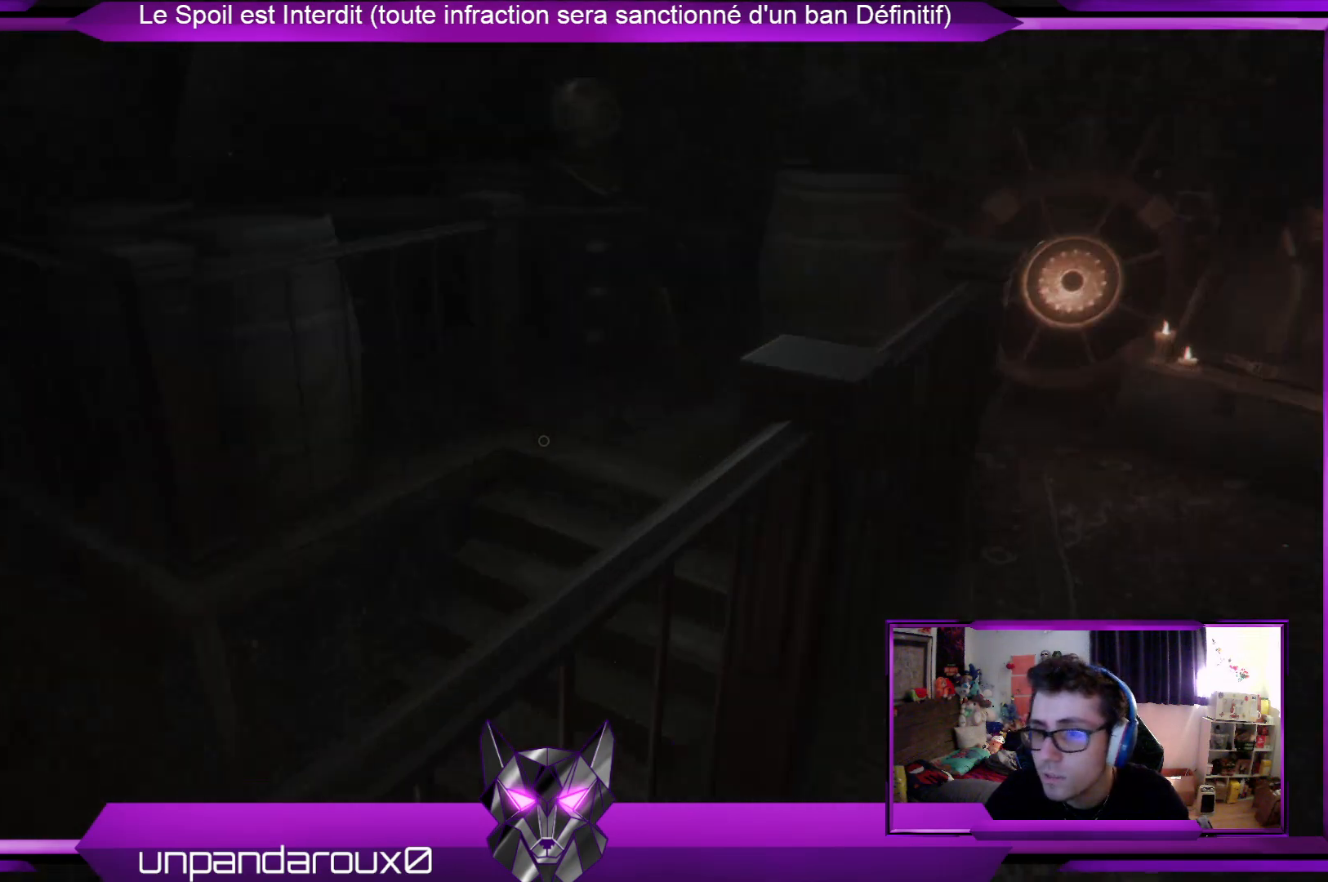
{"buttons": [], "left_stick": "up-left", "right_stick": "center", "events": [[335, "left_stick", "up-left"], [401, "right_stick", "center"]]}
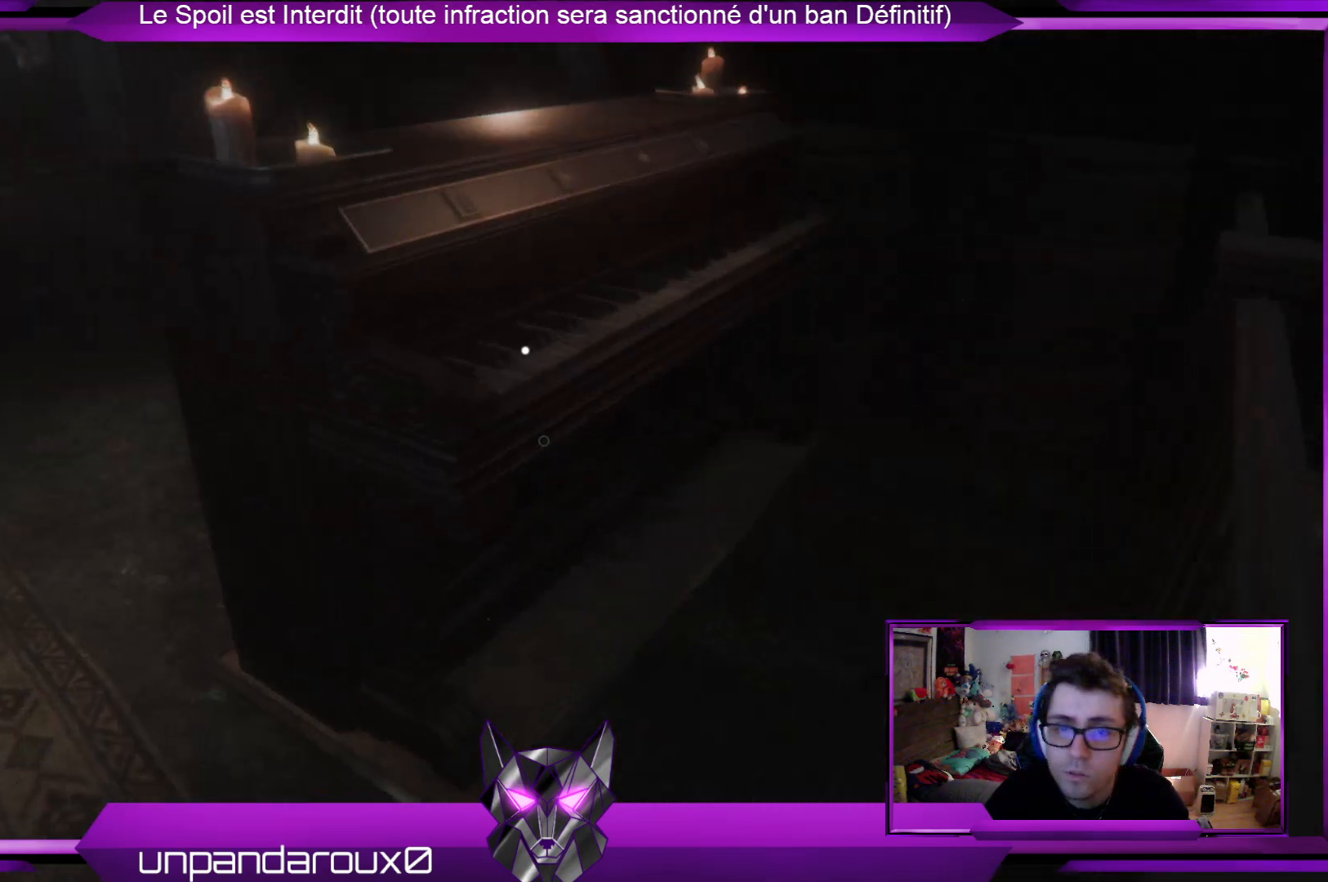
{"buttons": [], "left_stick": "up-right", "right_stick": "center", "events": [[33, "left_stick", "up"], [267, "left_stick", "up-right"]]}
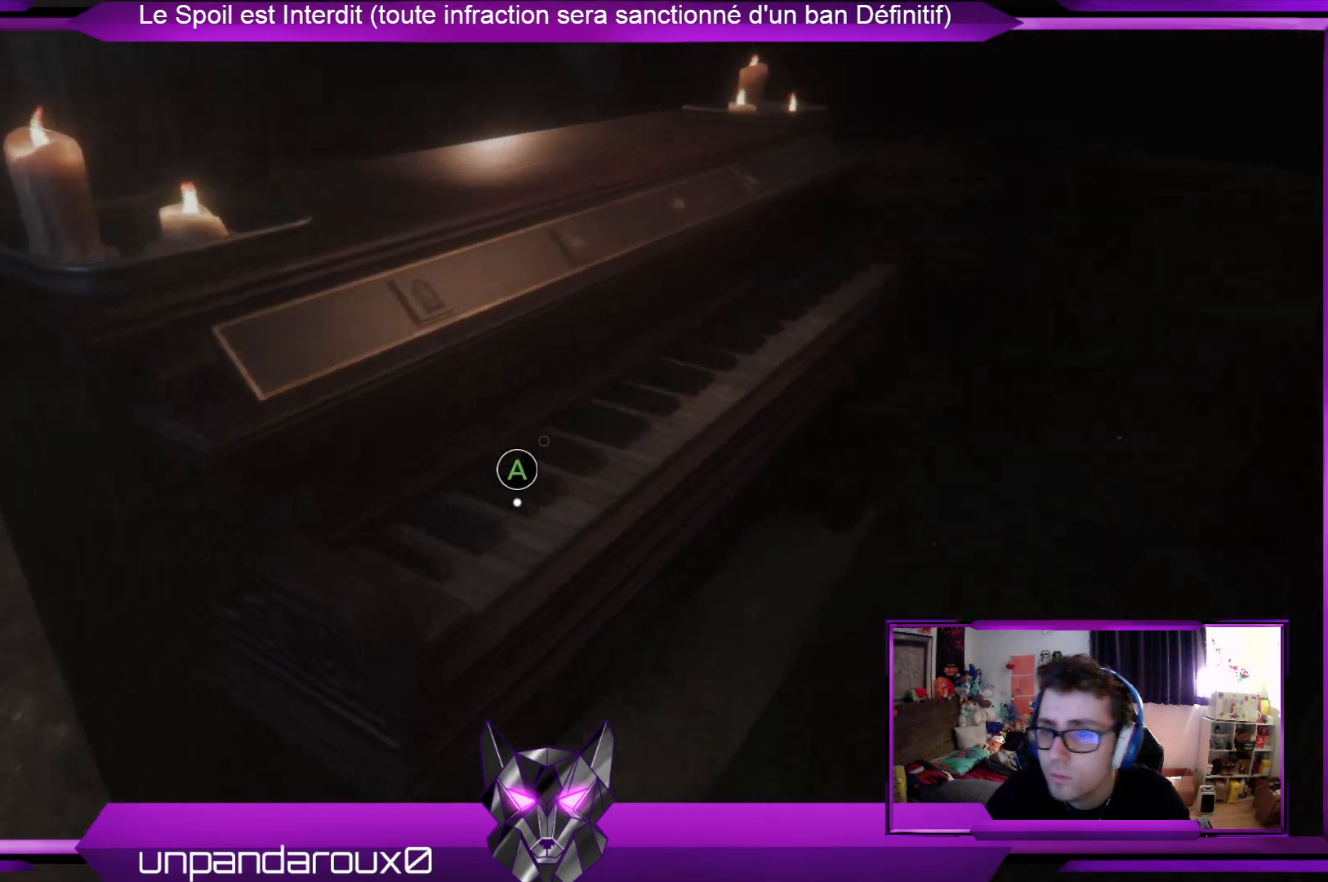
{"buttons": [], "left_stick": "up-right", "right_stick": "center", "events": [[201, "right_stick", "left"], [401, "right_stick", "center"]]}
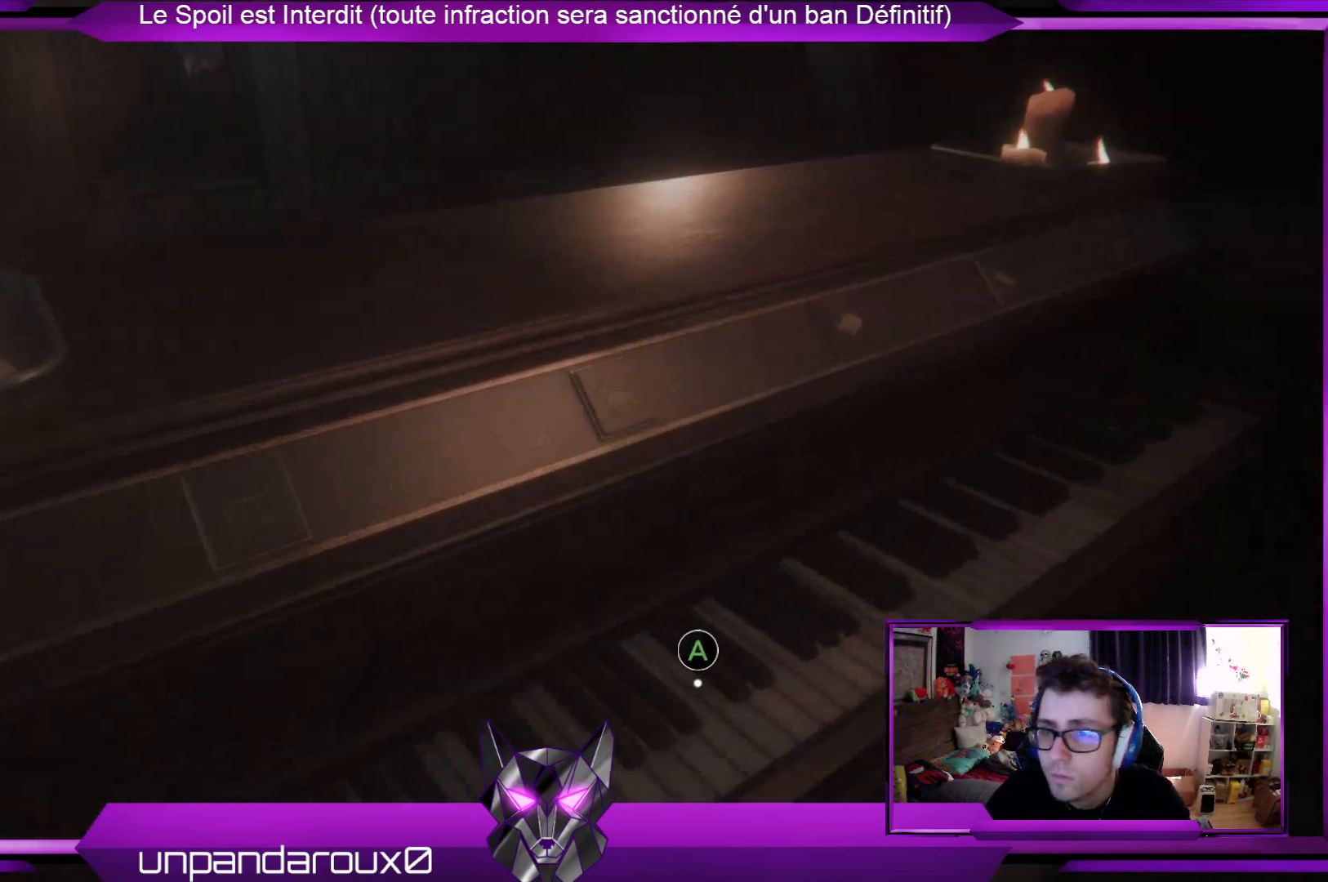
{"buttons": [], "left_stick": "up-right", "right_stick": "down-left", "events": [[334, "right_stick", "down-left"]]}
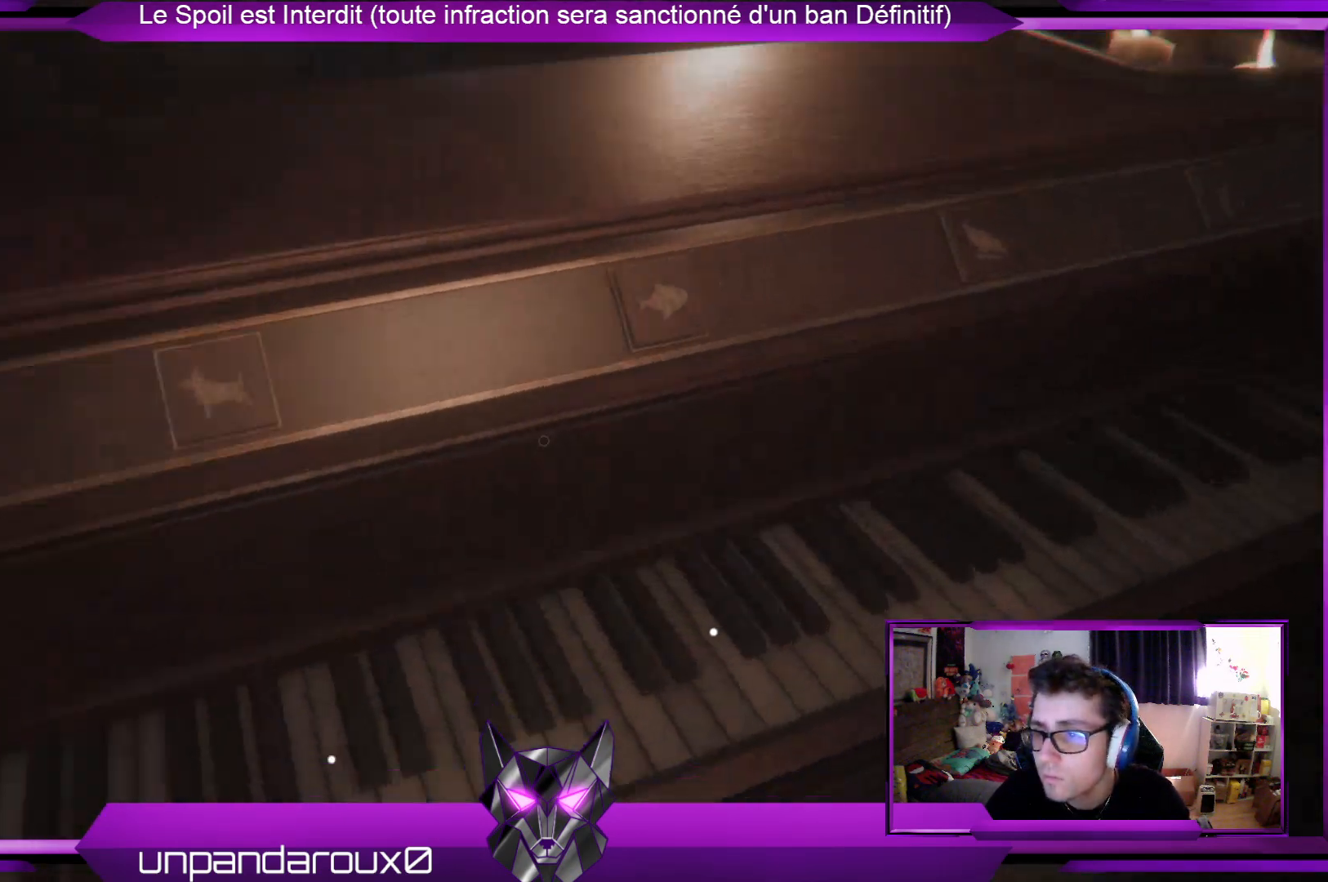
{"buttons": [], "left_stick": "center", "right_stick": "center", "events": [[33, "right_stick", "center"], [334, "left_stick", "center"]]}
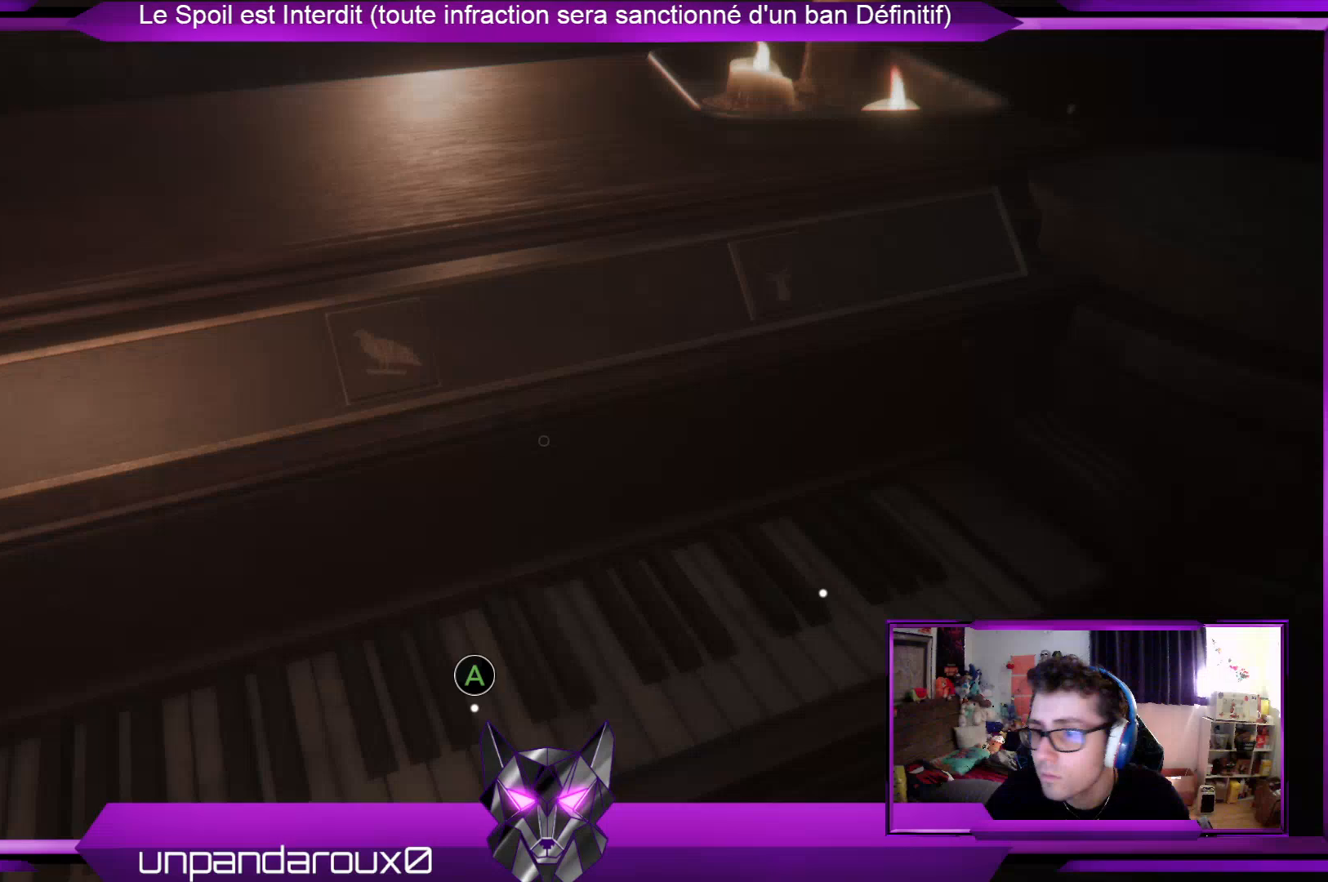
{"buttons": [], "left_stick": "center", "right_stick": "center", "events": [[234, "right_stick", "down"], [402, "right_stick", "center"]]}
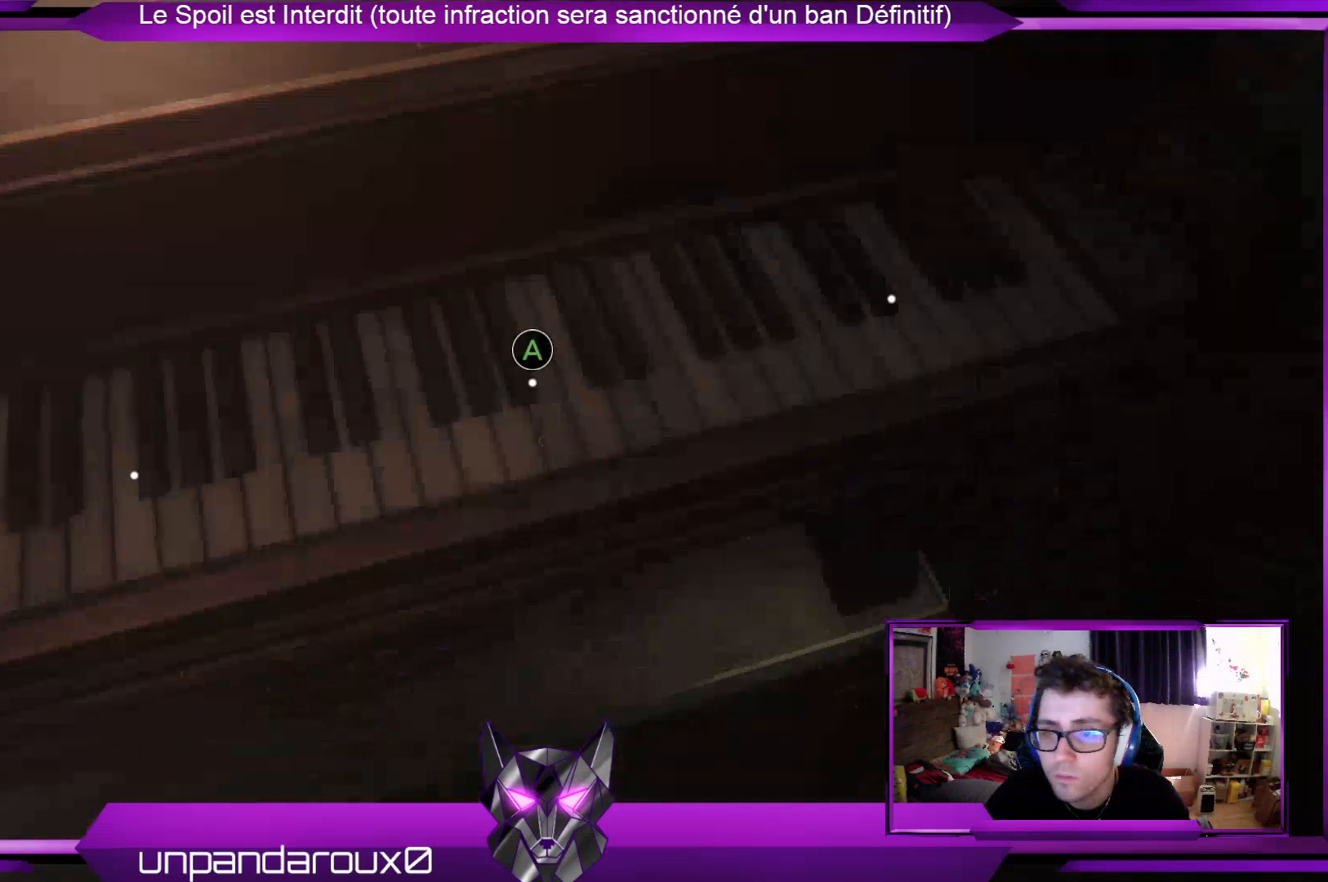
{"buttons": [], "left_stick": "left", "right_stick": "center", "events": [[234, "A", "down"], [401, "A", "up"], [501, "left_stick", "left"]]}
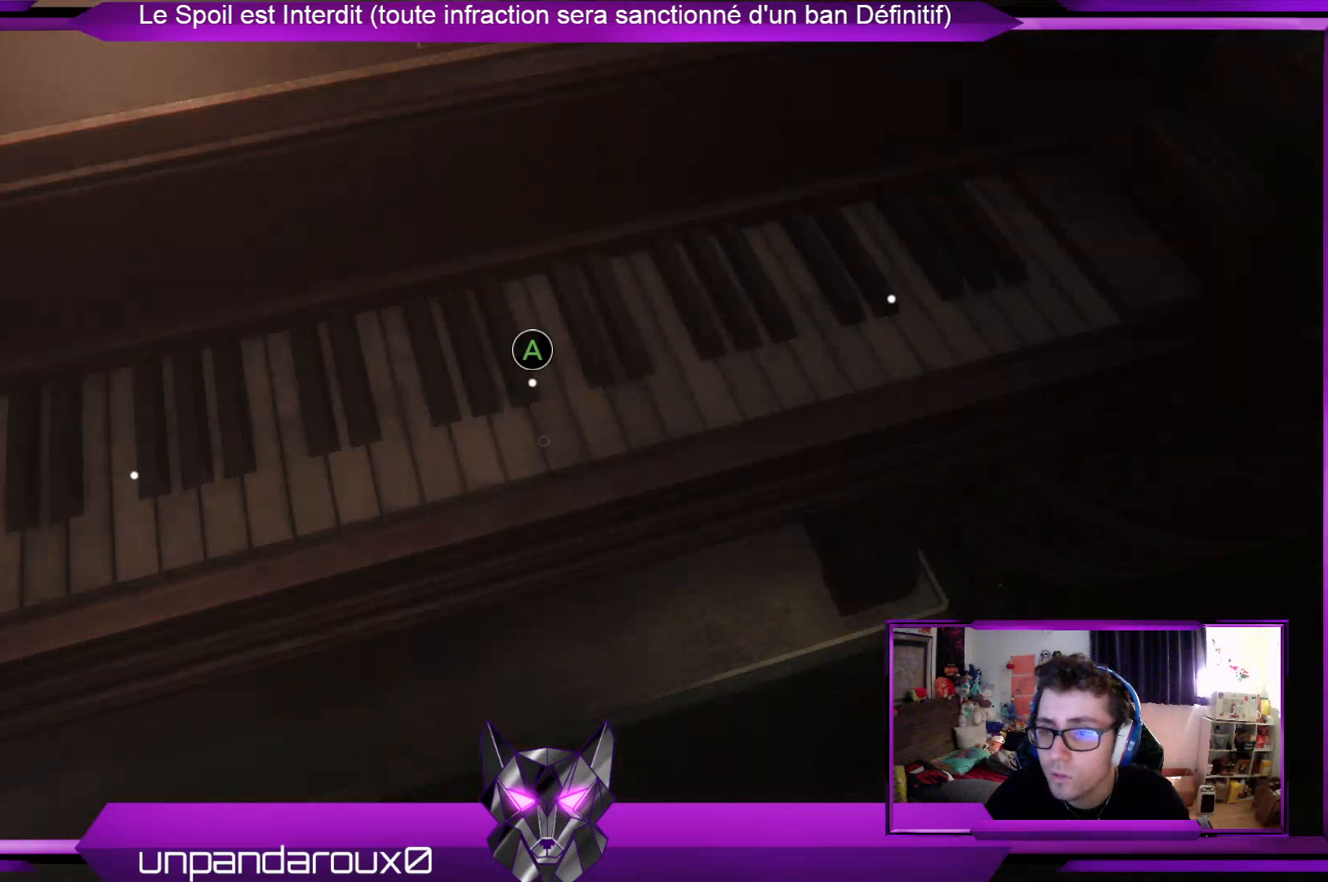
{"buttons": [], "left_stick": "center", "right_stick": "center", "events": [[101, "right_stick", "up-left"], [268, "right_stick", "center"], [435, "left_stick", "center"]]}
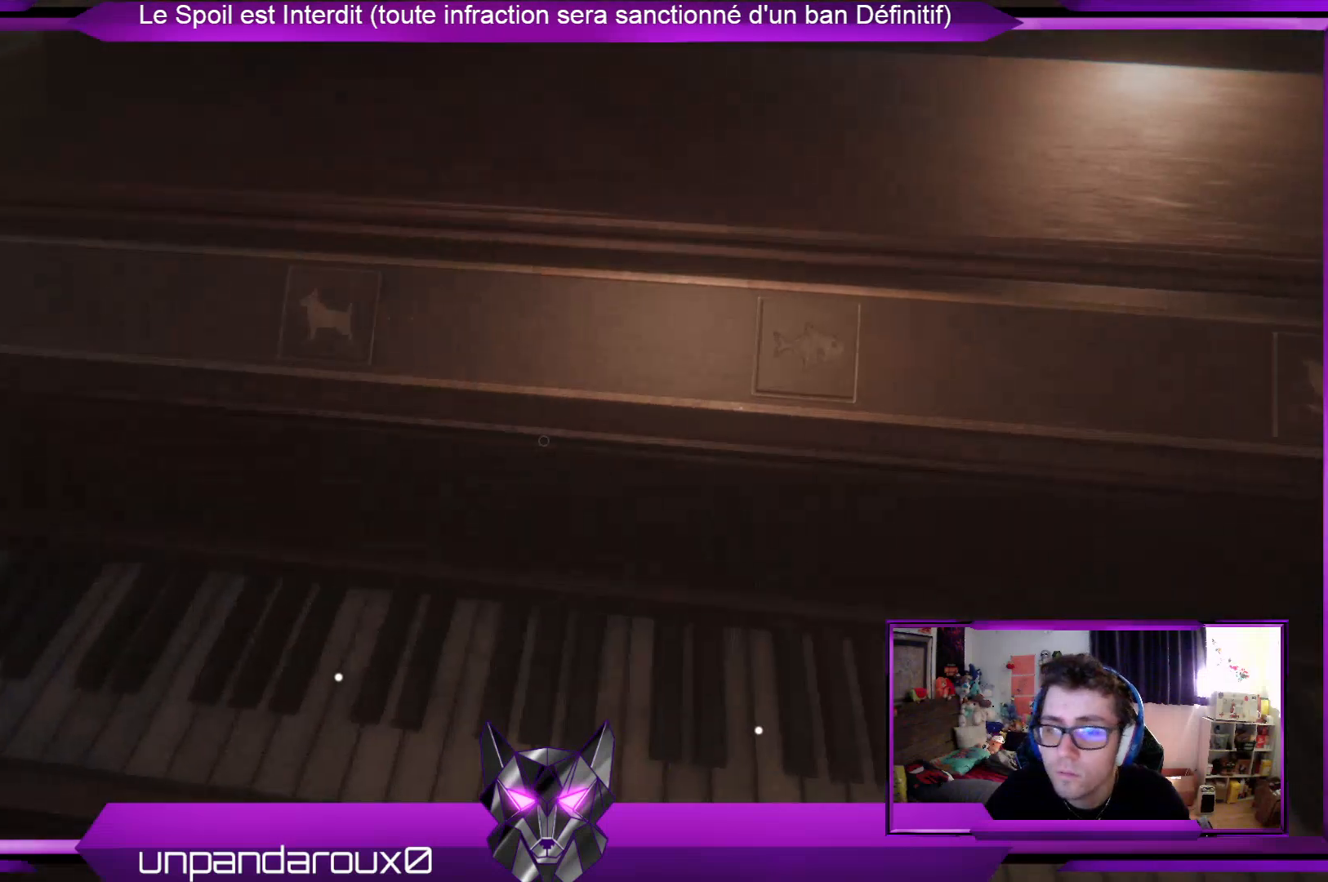
{"buttons": [], "left_stick": "left", "right_stick": "left", "events": [[167, "left_stick", "down"], [301, "right_stick", "down"], [401, "left_stick", "left"], [401, "right_stick", "left"]]}
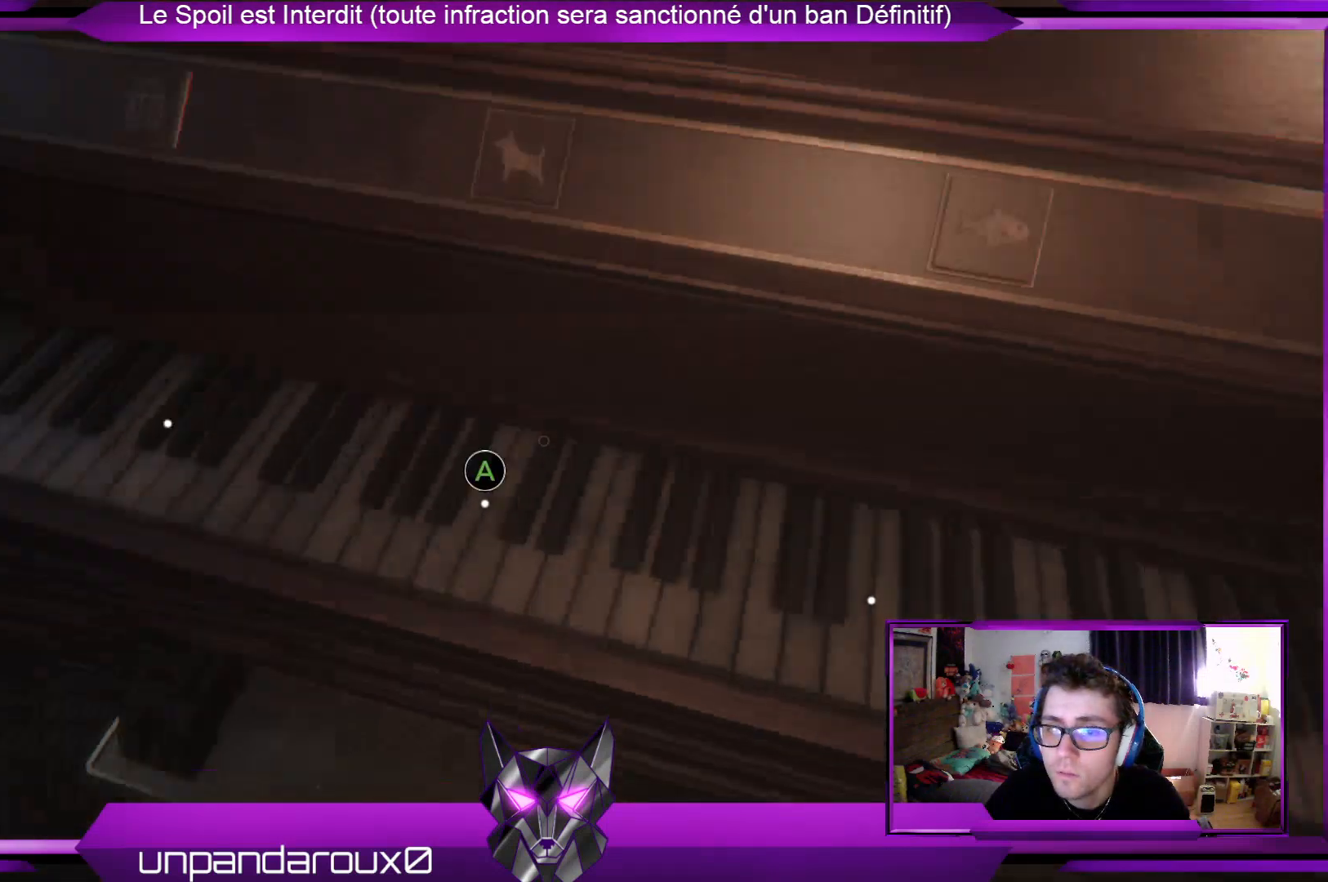
{"buttons": [], "left_stick": "up-right", "right_stick": "center", "events": [[100, "right_stick", "center"], [134, "left_stick", "center"], [502, "left_stick", "up-right"]]}
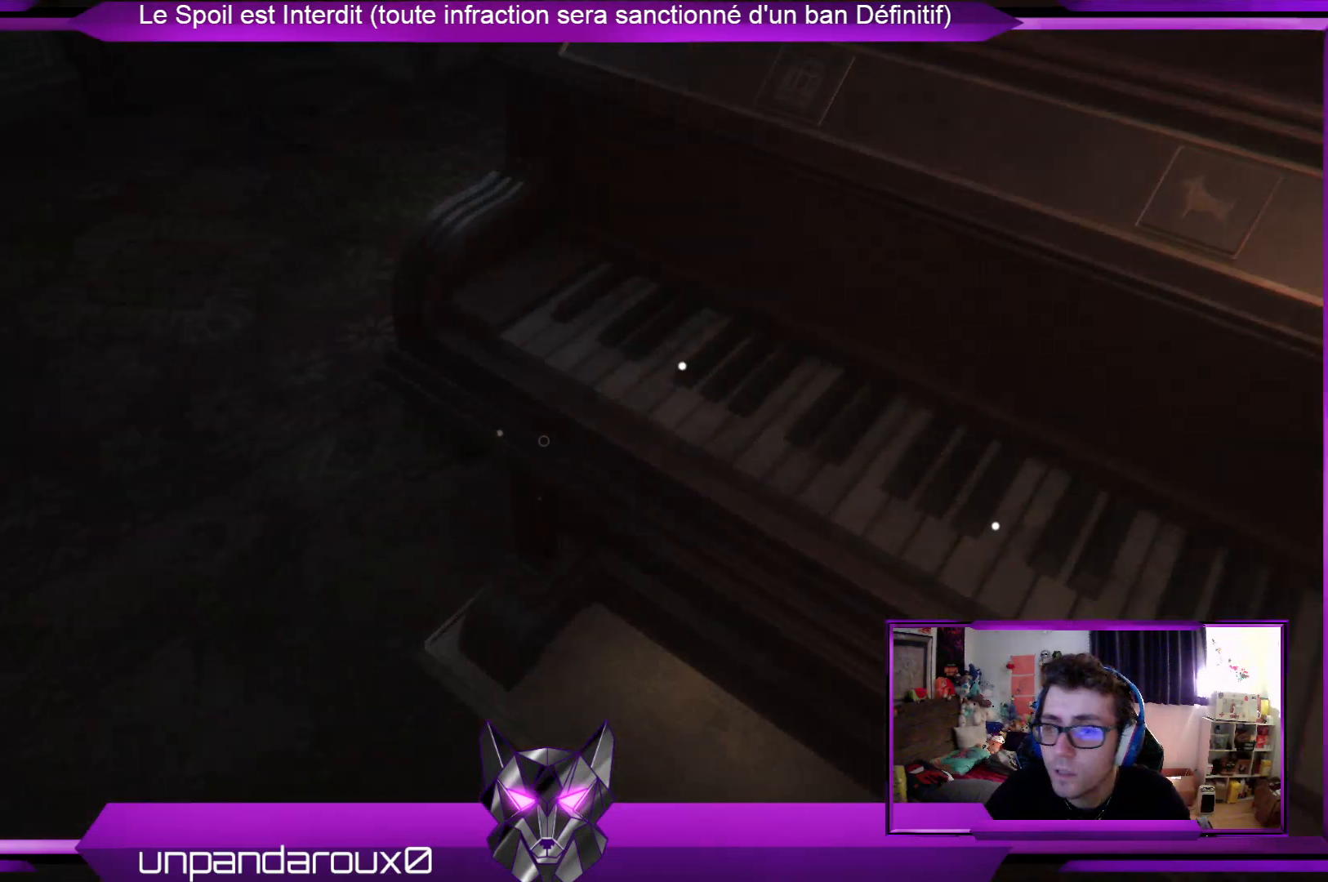
{"buttons": ["A"], "left_stick": "center", "right_stick": "center", "events": [[167, "left_stick", "center"], [401, "A", "down"]]}